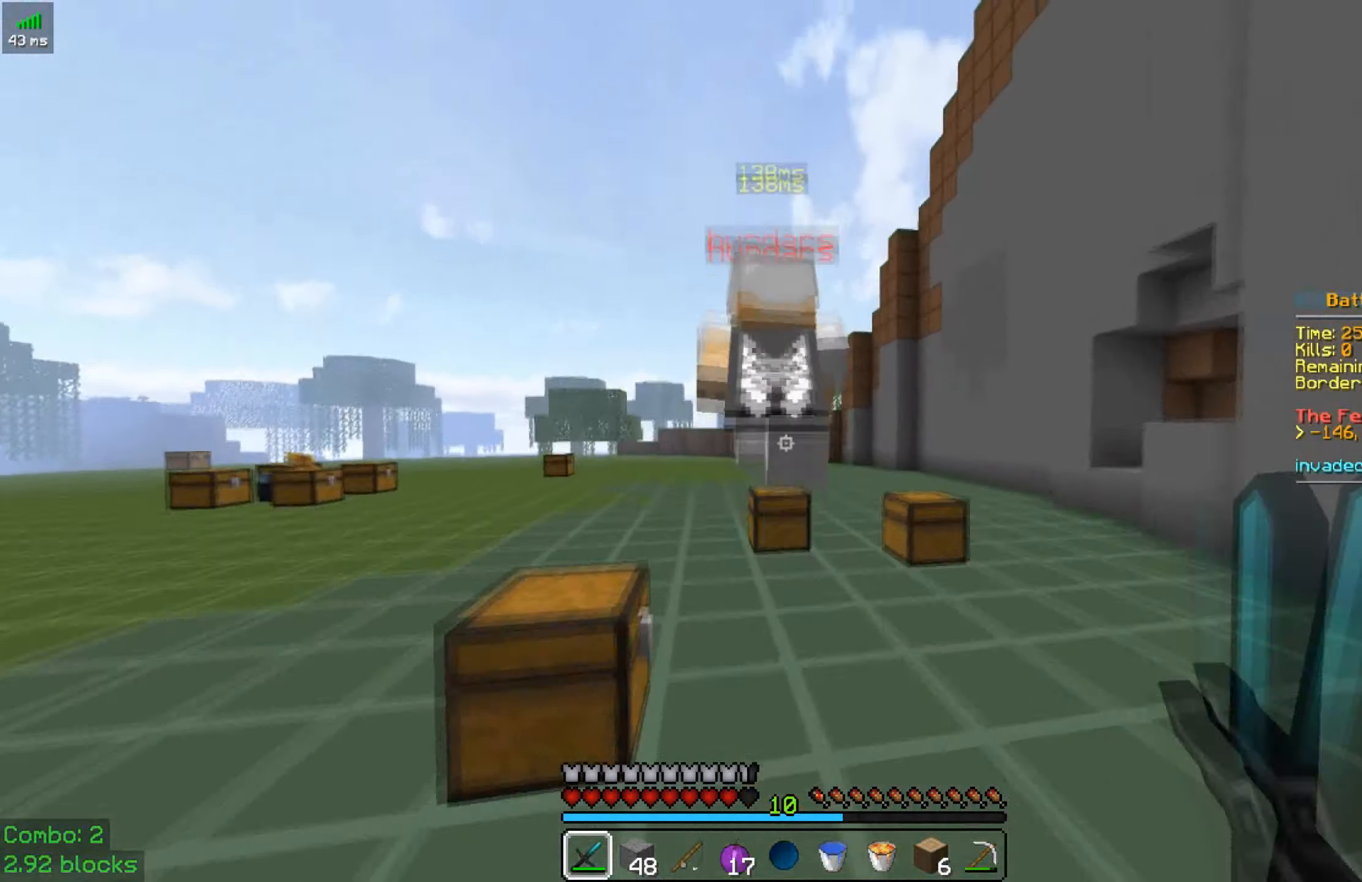
Gameplay with keyboard and mouse; each line is a JSON object with the keys and mouse buttons held at the frame after it. "events" lists presses ("down") and releases ("up") of "a", "d", "s", "space", "w", "mouse_left" and "mouse_right" between this image and that frame as [ms after this image, input, new state], when the widget could be followed in between. "mouse_left", "mouse_right" = the "left", "right" buttons of the "mouse" list. No other keys are recorded. Fast repeated clicks can show as one long hold. Mouse movement is not recorded.
{"keys": ["a", "space", "w"], "mouse": [], "events": [[116, "mouse_right", "down"], [216, "mouse_right", "up"], [333, "a", "down"]]}
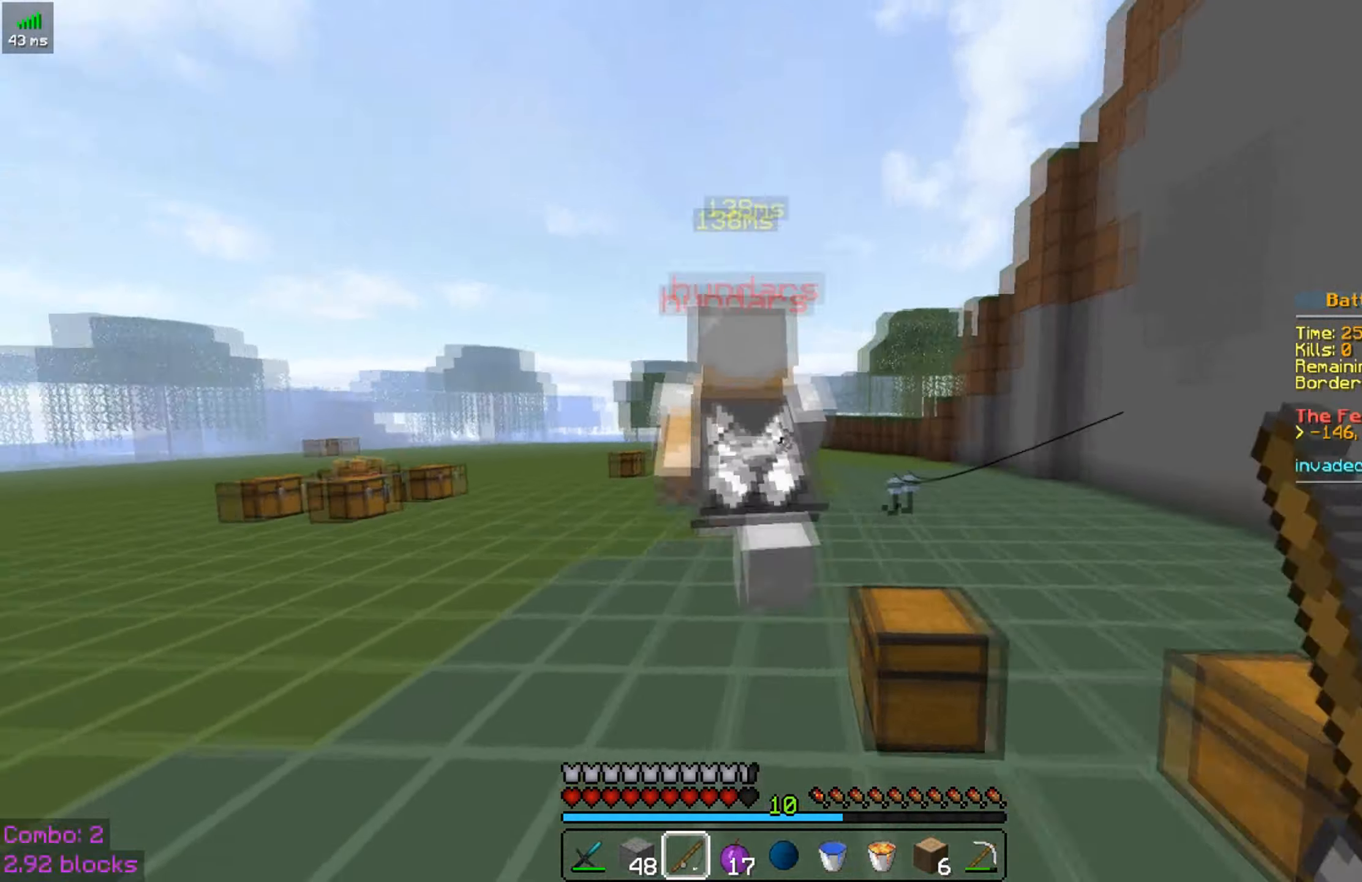
{"keys": ["space", "w"], "mouse": ["left"], "events": [[16, "mouse_right", "down"], [33, "a", "up"], [116, "mouse_right", "up"], [266, "mouse_left", "down"], [383, "mouse_left", "up"], [416, "mouse_left", "down"]]}
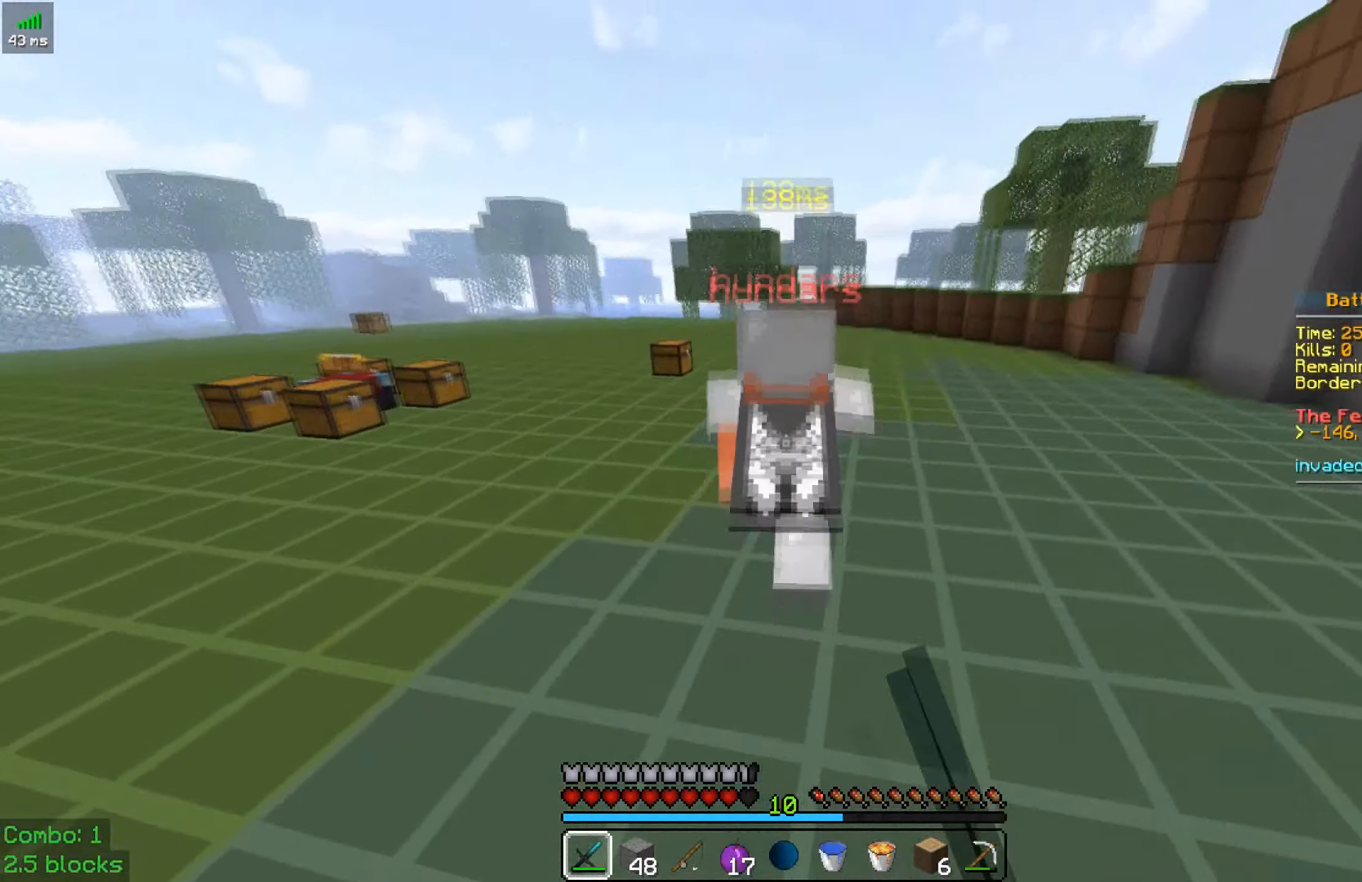
{"keys": ["space", "w"], "mouse": [], "events": [[33, "mouse_left", "up"], [266, "mouse_right", "down"], [416, "mouse_right", "up"]]}
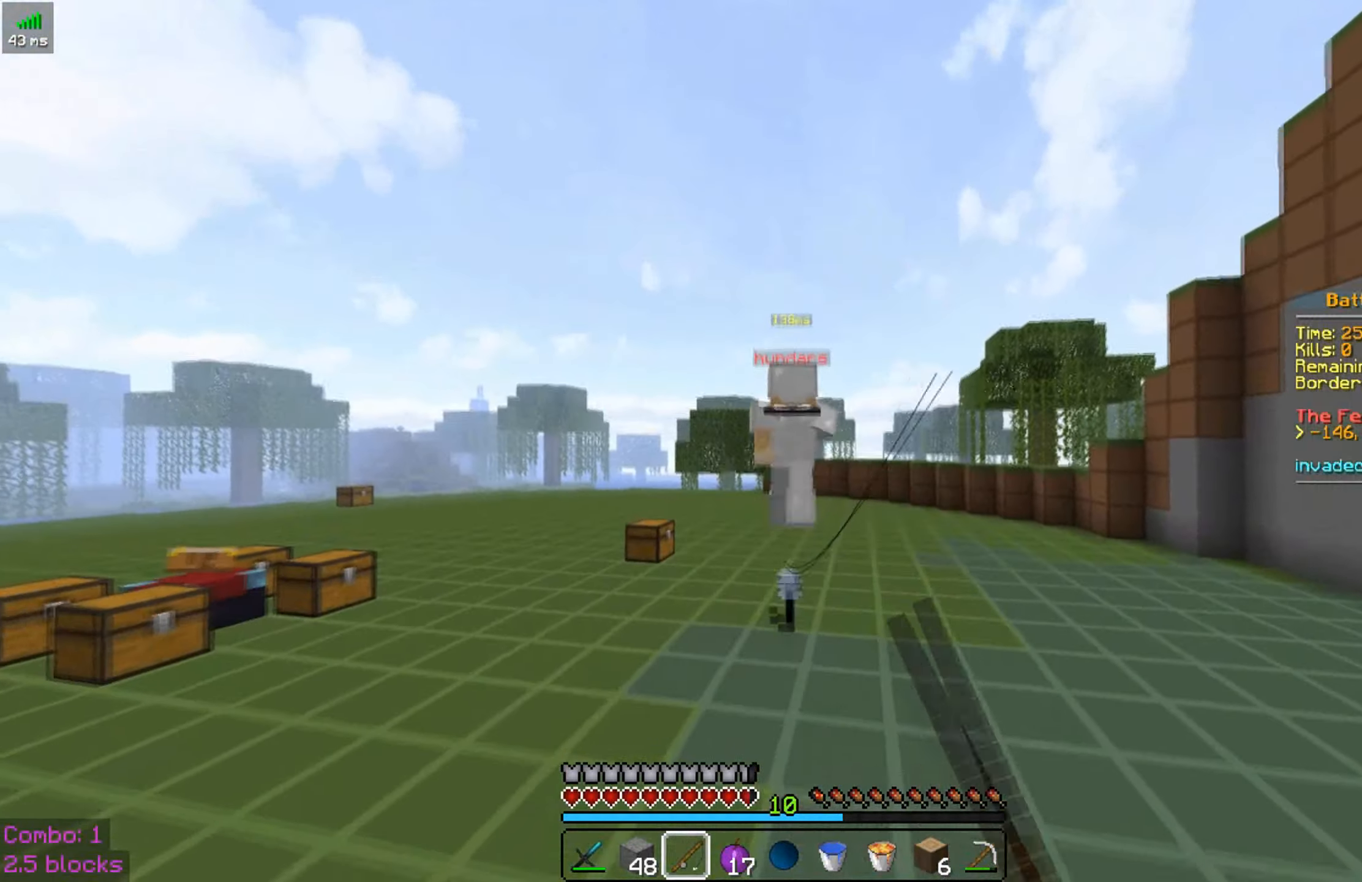
{"keys": ["a", "space", "w"], "mouse": ["right"], "events": [[416, "mouse_right", "down"], [466, "a", "down"]]}
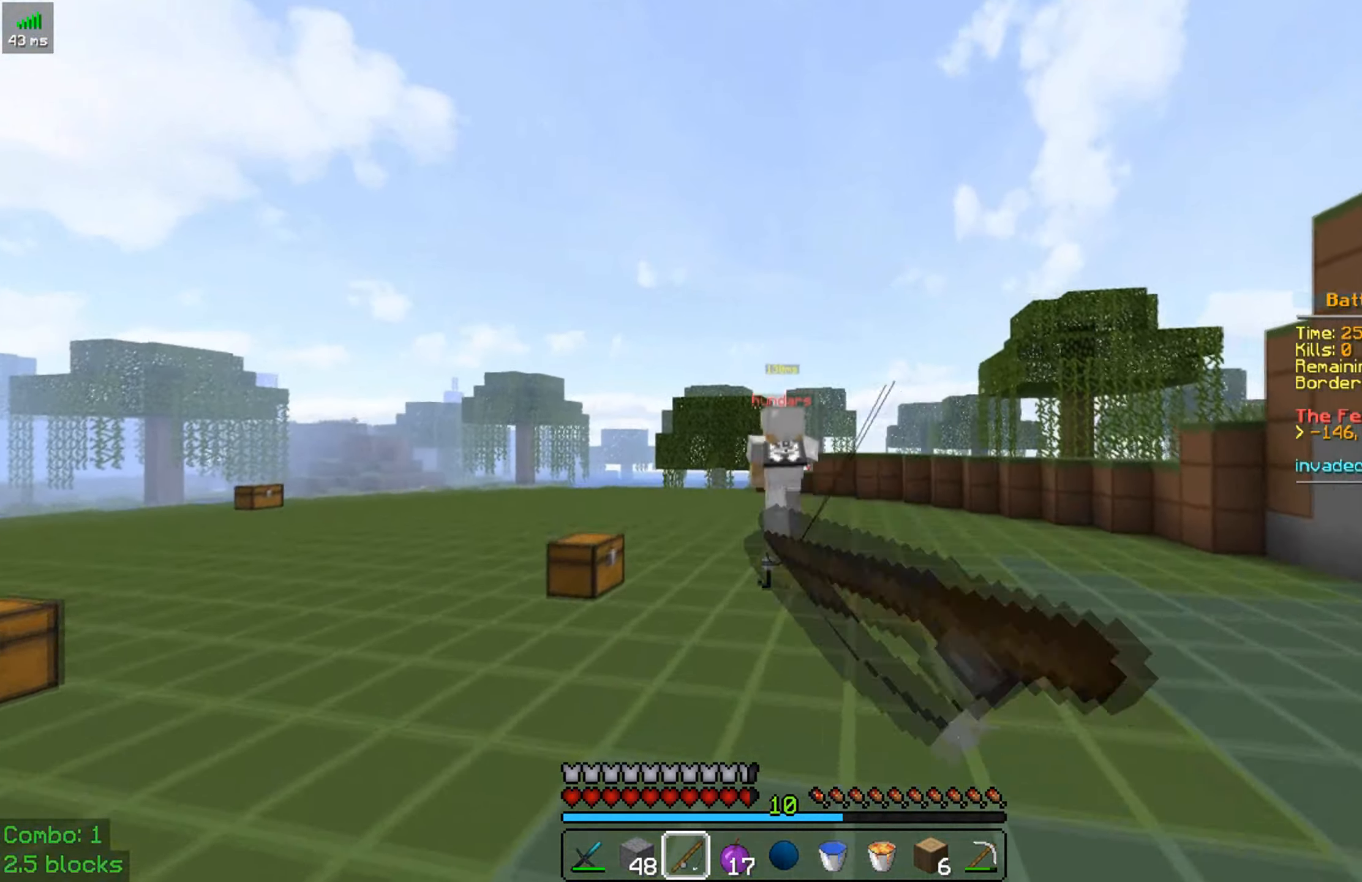
{"keys": ["a", "space", "w"], "mouse": ["right"], "events": [[16, "mouse_right", "up"], [466, "mouse_right", "down"]]}
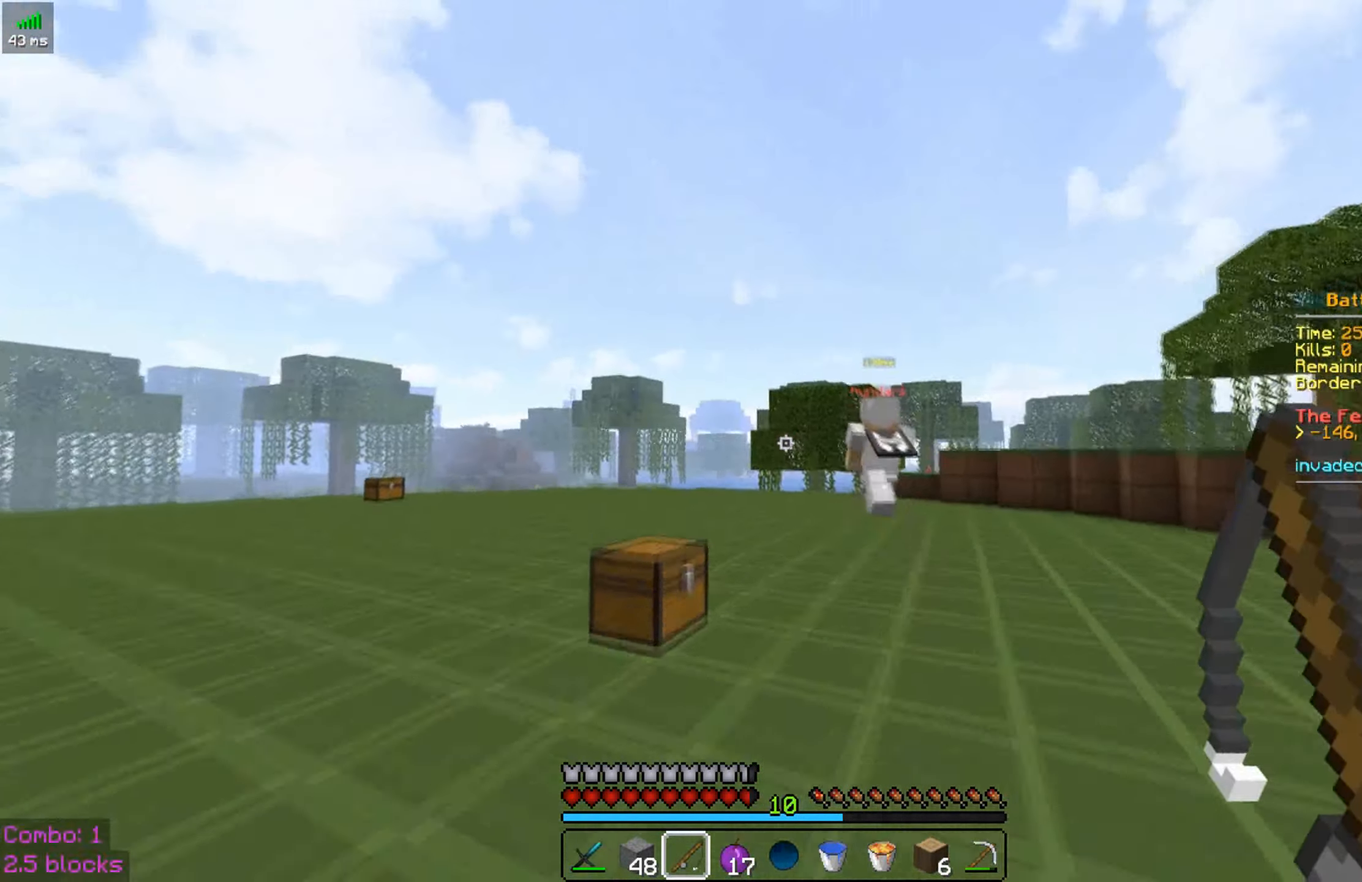
{"keys": ["space", "w"], "mouse": [], "events": [[66, "a", "up"], [83, "mouse_right", "up"], [116, "d", "down"], [366, "d", "up"]]}
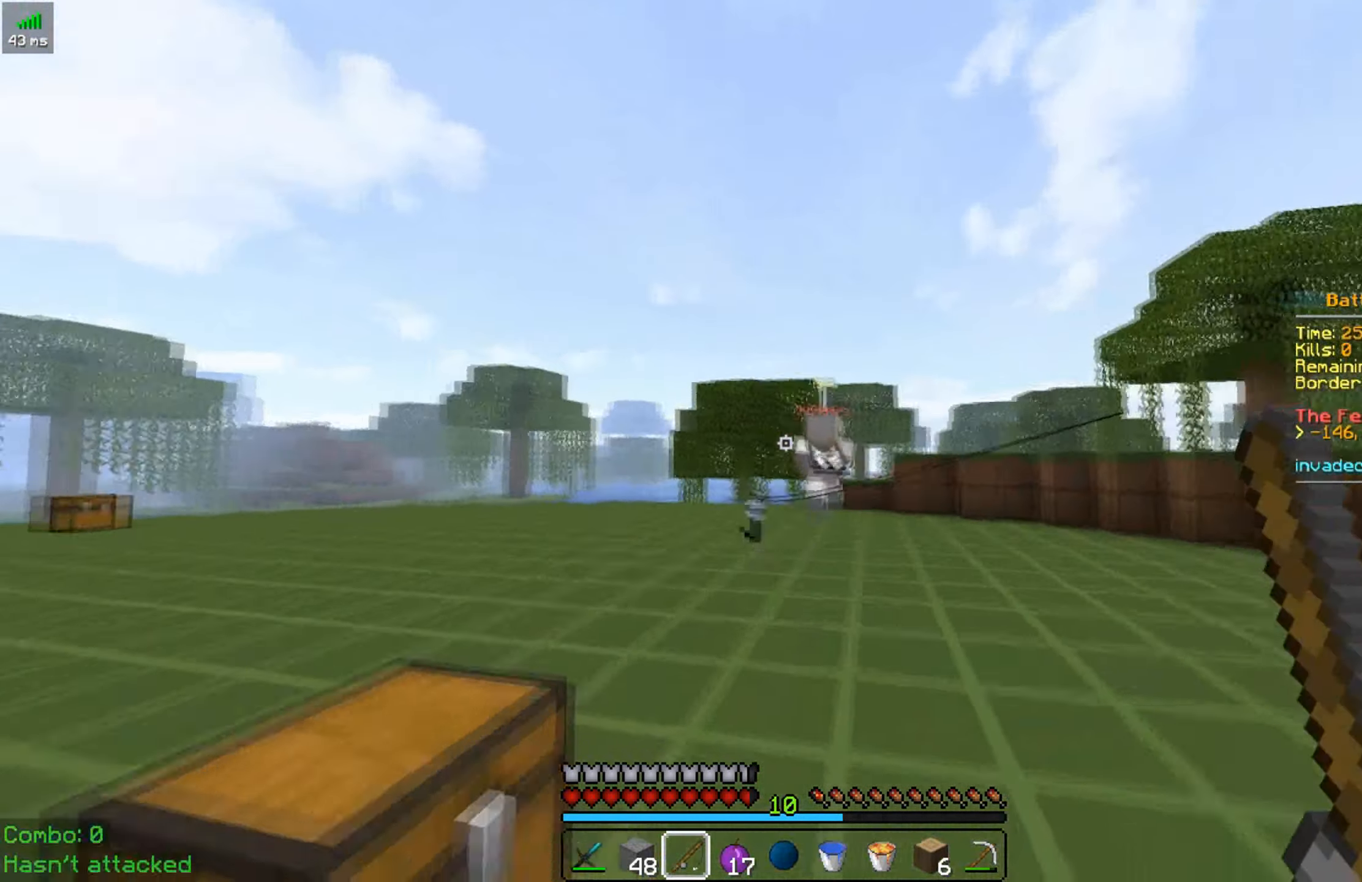
{"keys": ["space", "w"], "mouse": ["right"], "events": [[66, "mouse_right", "down"], [183, "mouse_right", "up"], [416, "mouse_right", "down"]]}
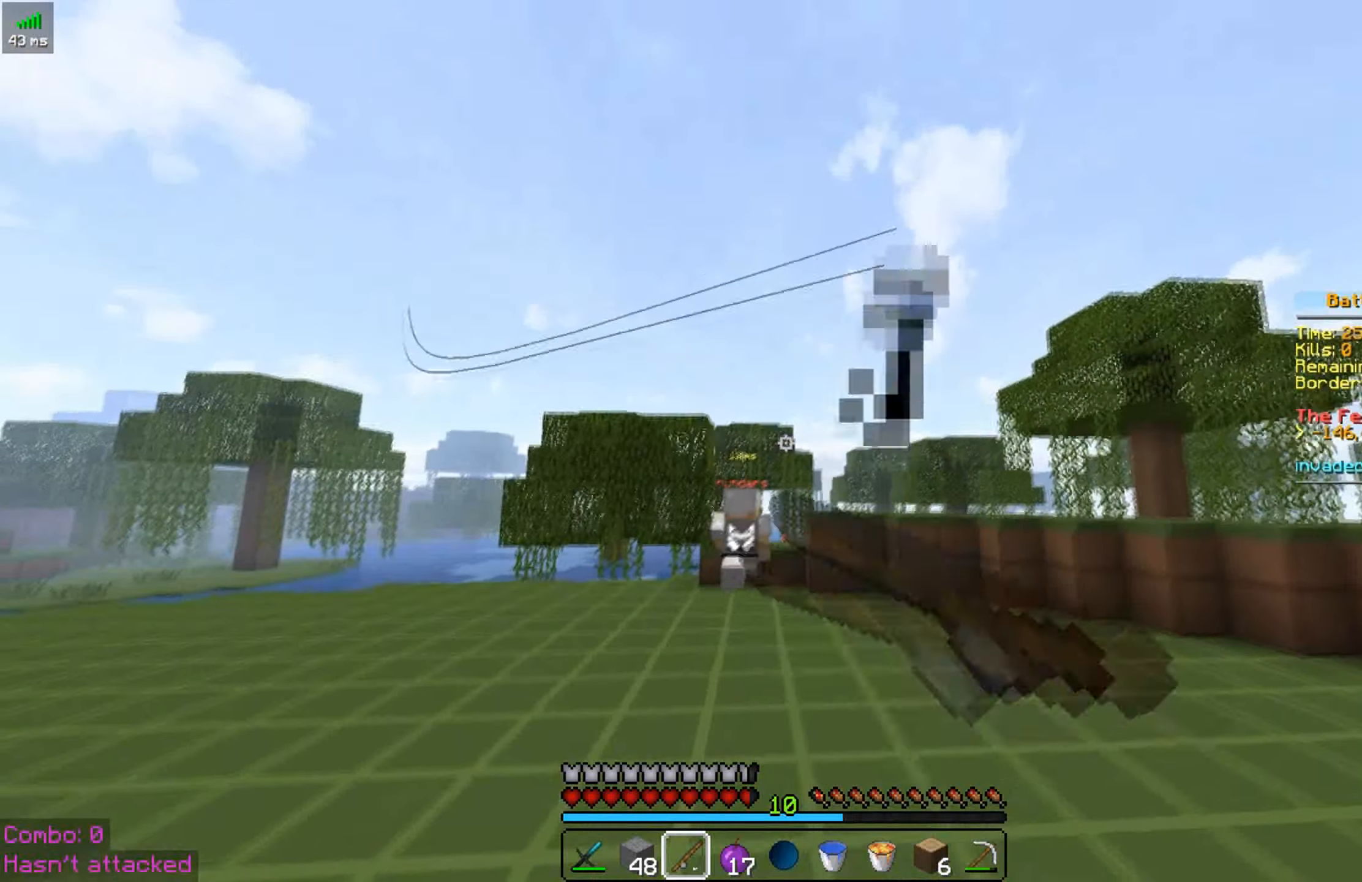
{"keys": ["space", "w"], "mouse": [], "events": [[16, "mouse_right", "up"], [316, "a", "down"], [416, "a", "up"]]}
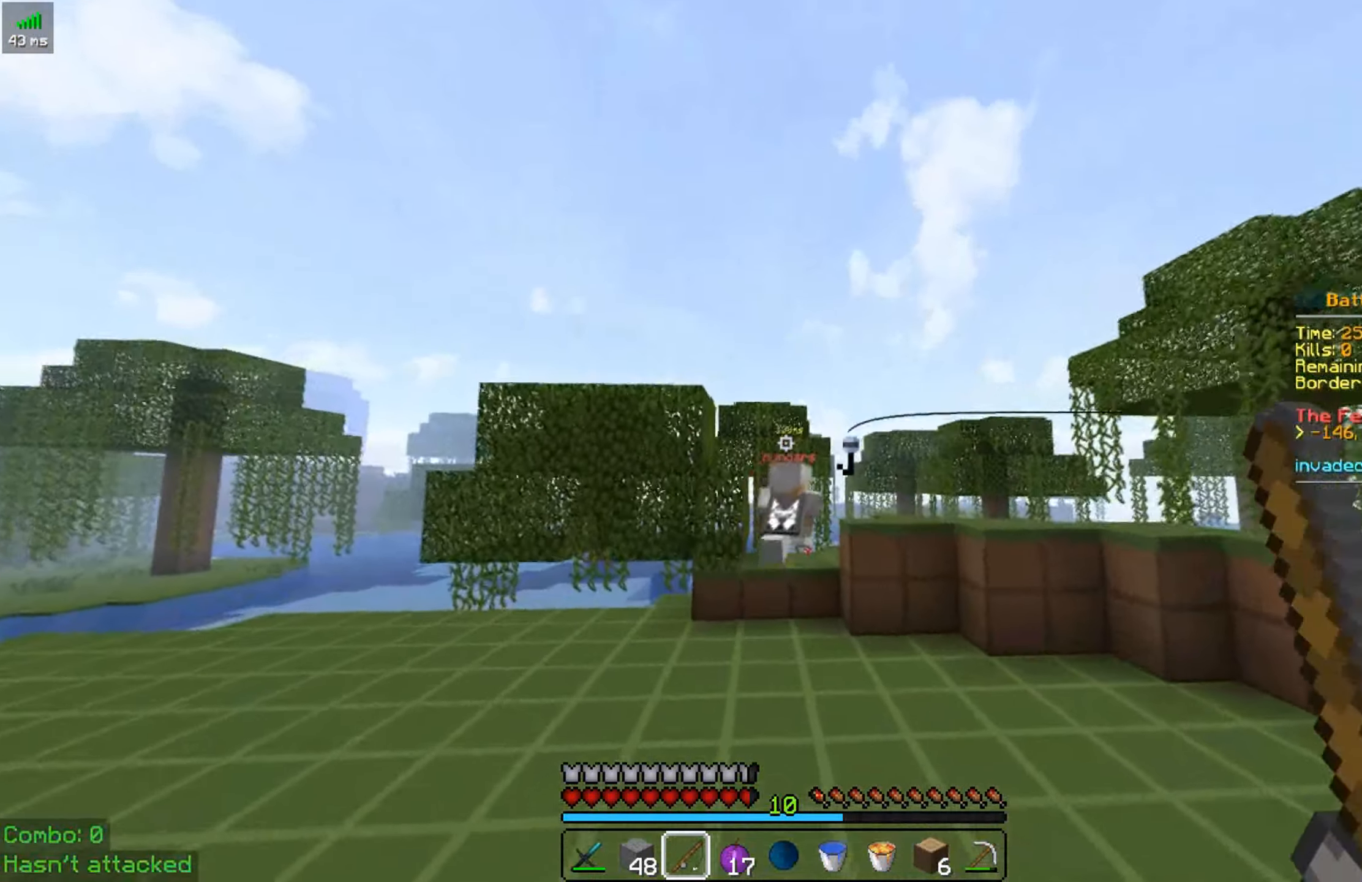
{"keys": ["w"], "mouse": [], "events": [[233, "mouse_right", "down"], [366, "mouse_right", "up"], [466, "space", "up"]]}
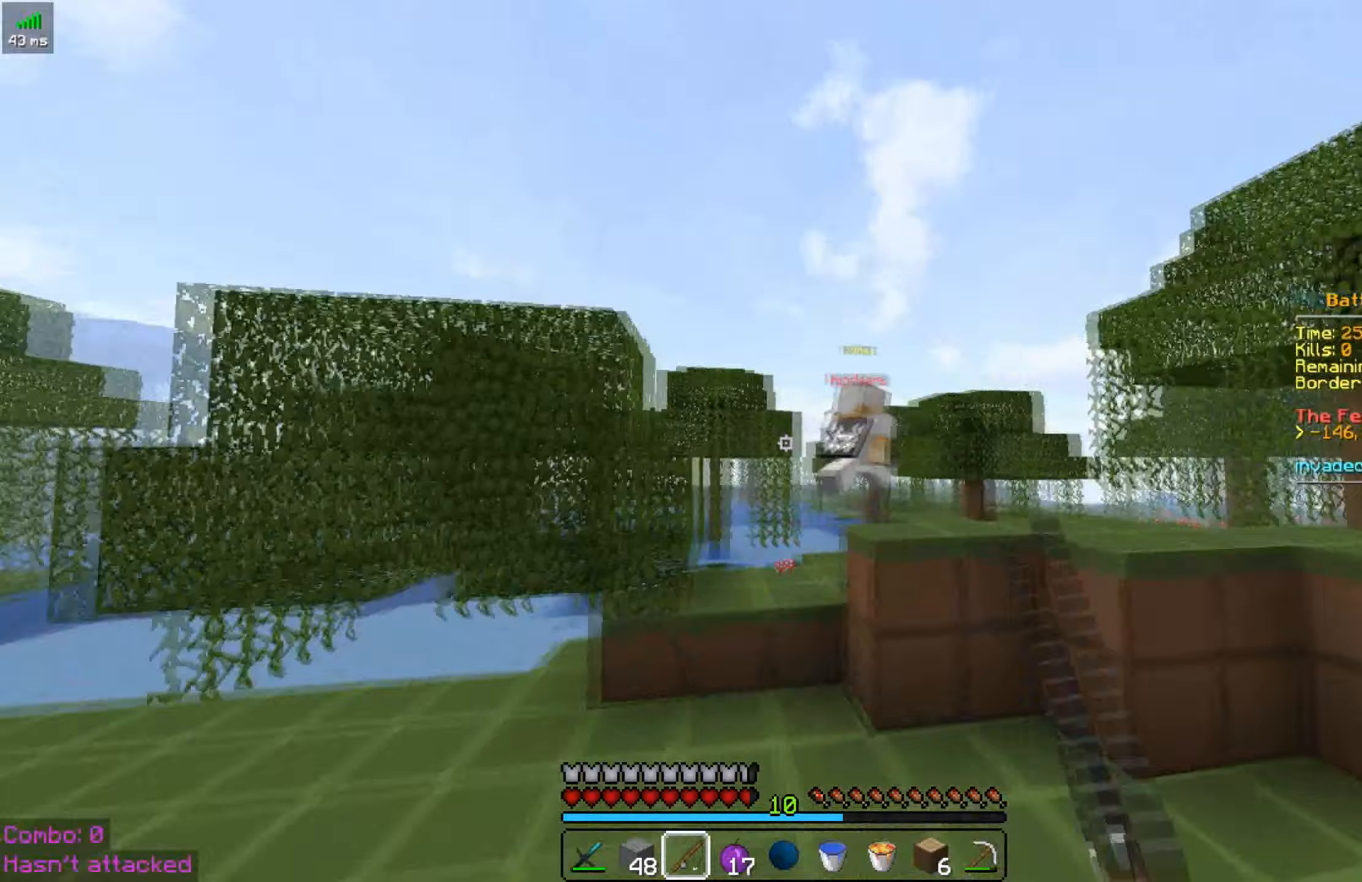
{"keys": ["a", "space", "w"], "mouse": [], "events": [[317, "a", "down"], [417, "space", "down"]]}
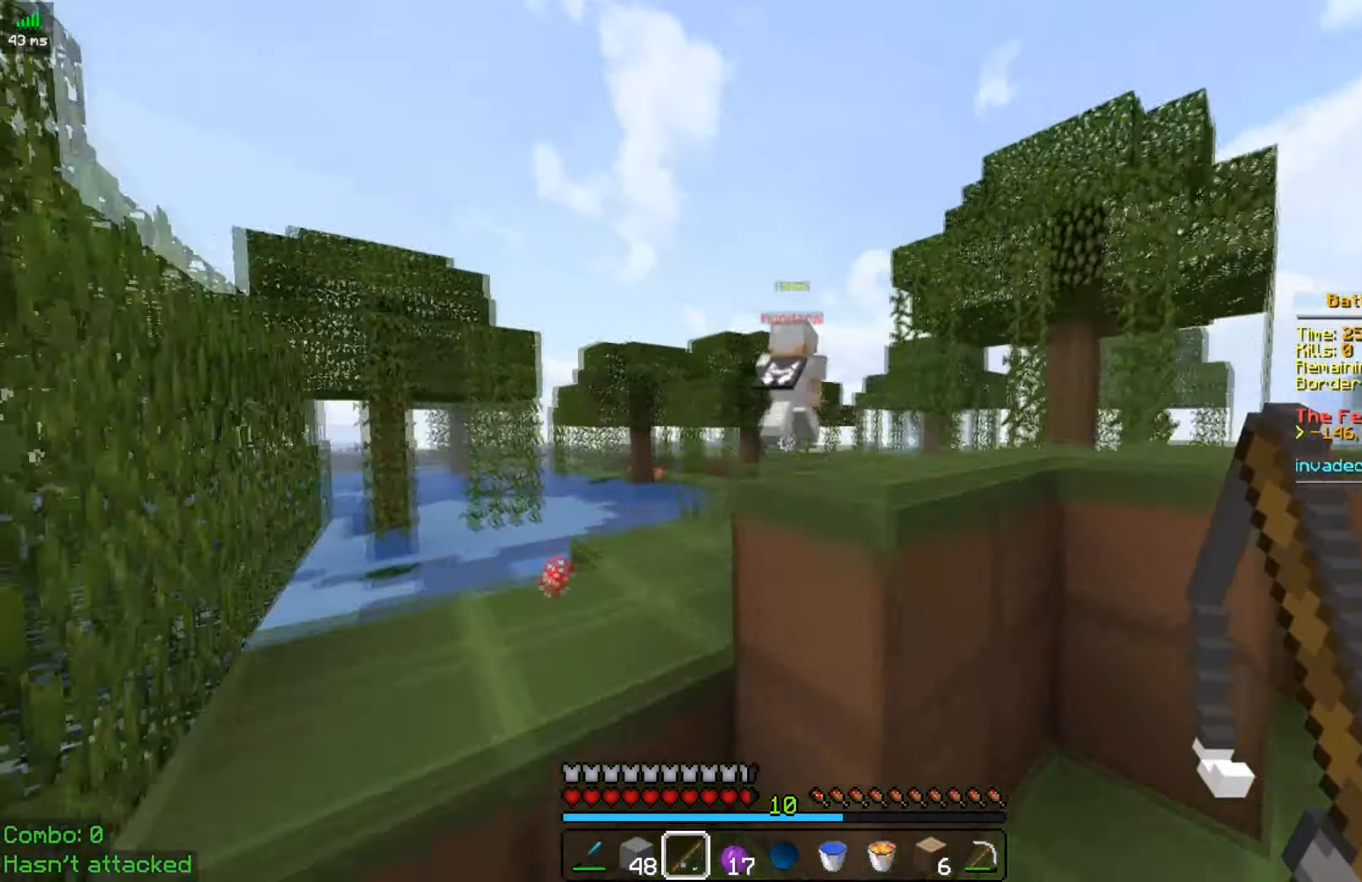
{"keys": ["space", "w"], "mouse": [], "events": [[67, "space", "up"], [217, "a", "up"], [467, "space", "down"]]}
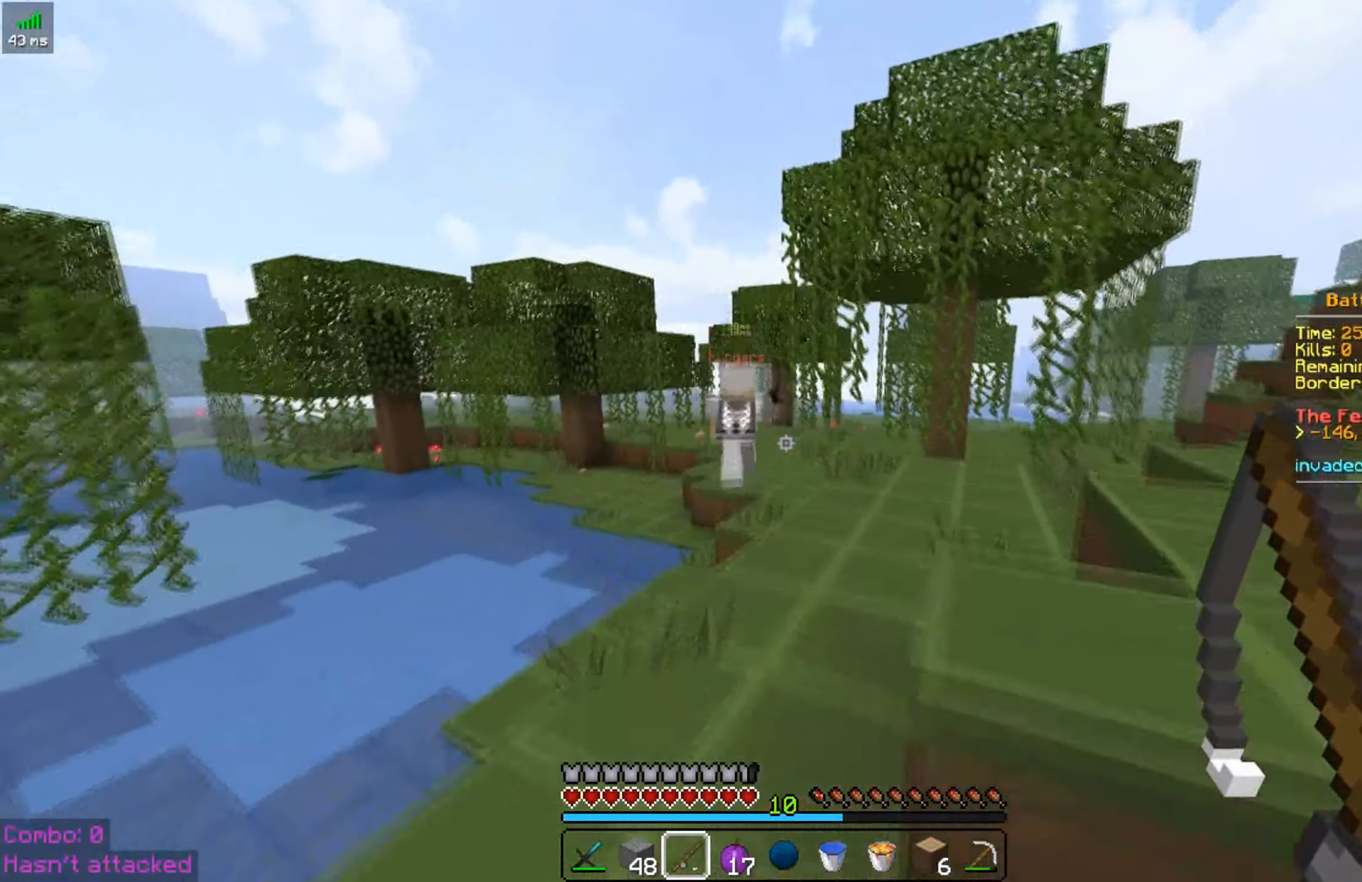
{"keys": ["space", "w"], "mouse": [], "events": []}
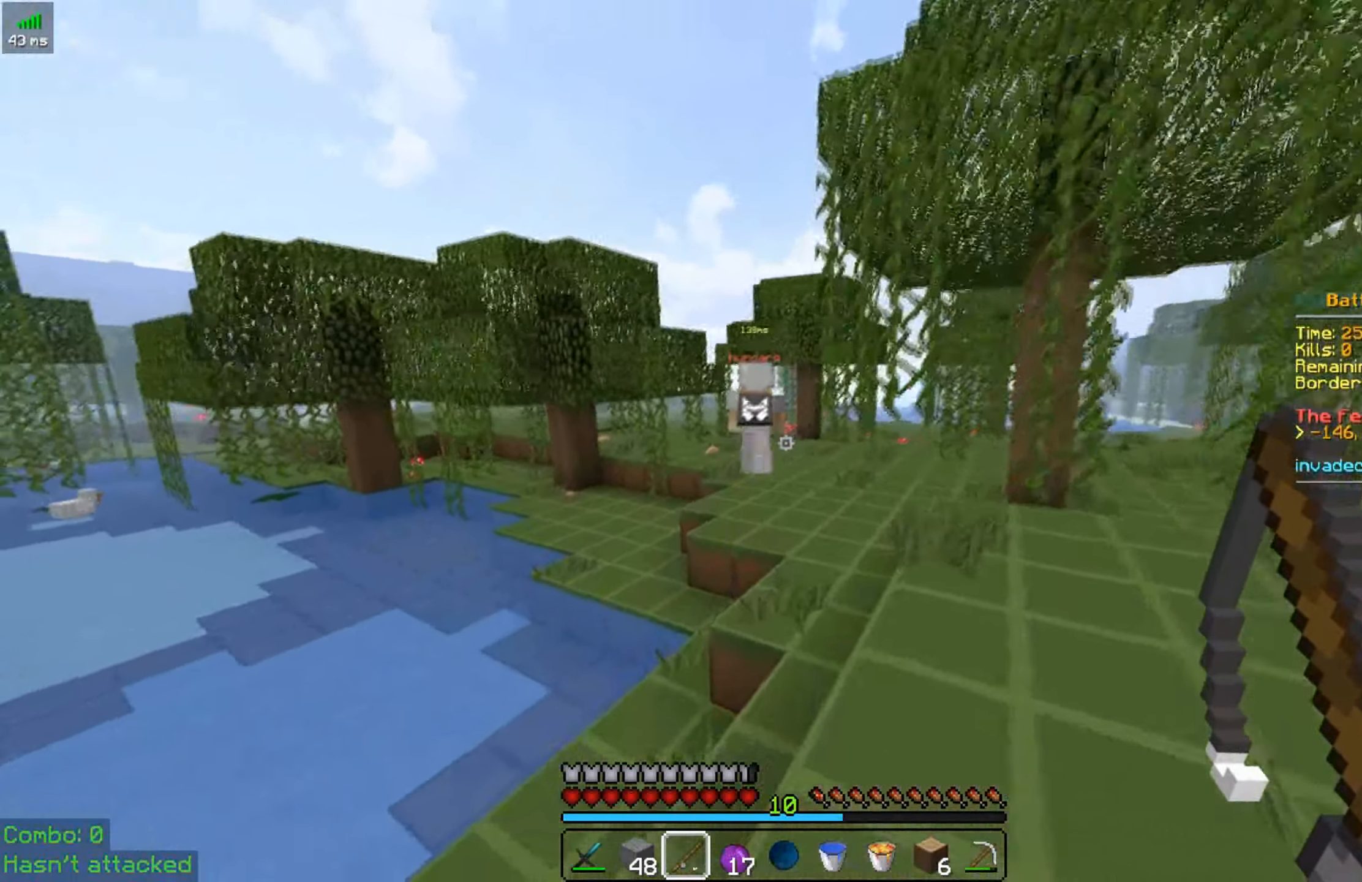
{"keys": ["space", "w"], "mouse": [], "events": [[317, "a", "down"], [417, "a", "up"]]}
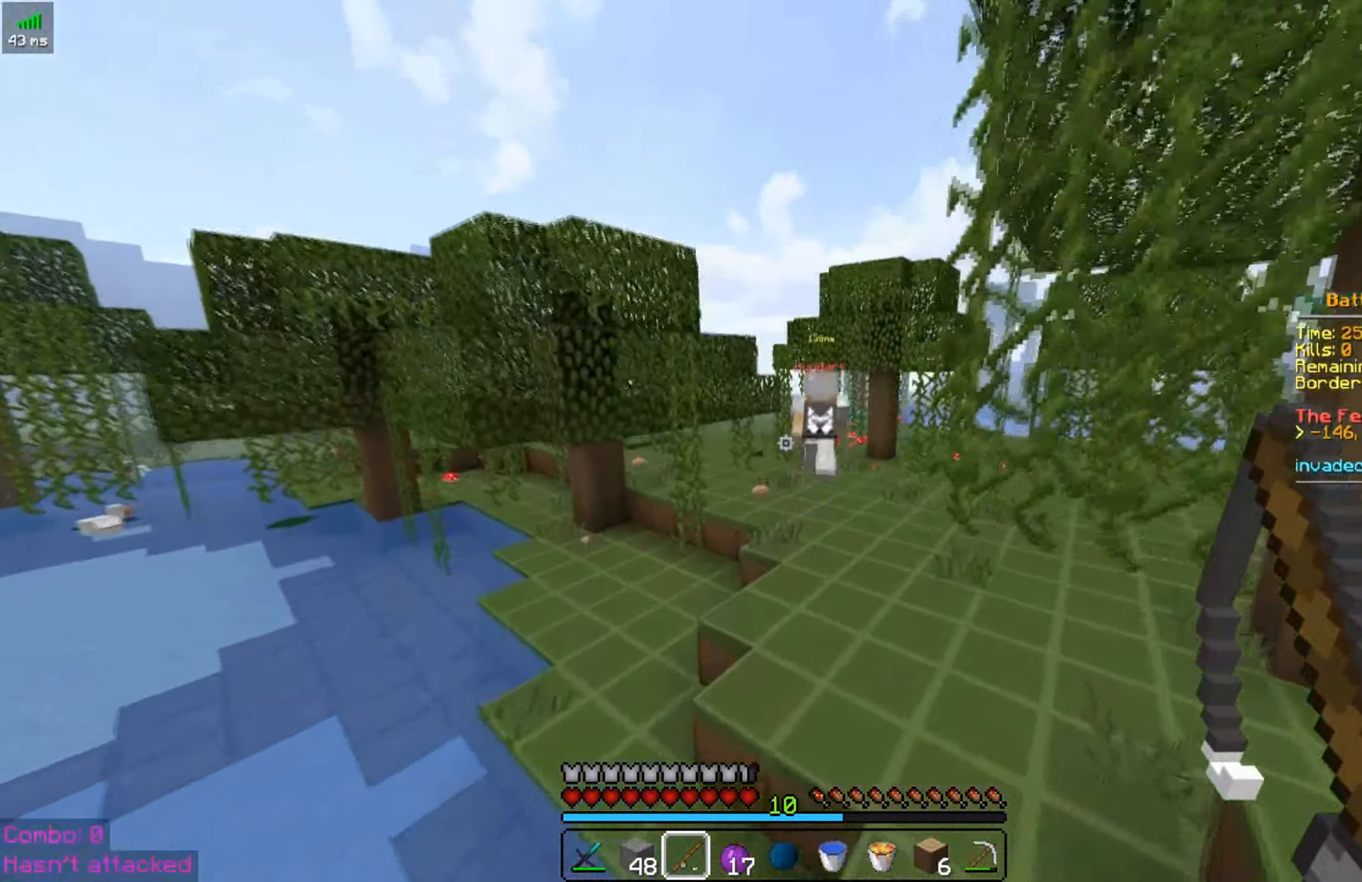
{"keys": ["space", "w"], "mouse": [], "events": []}
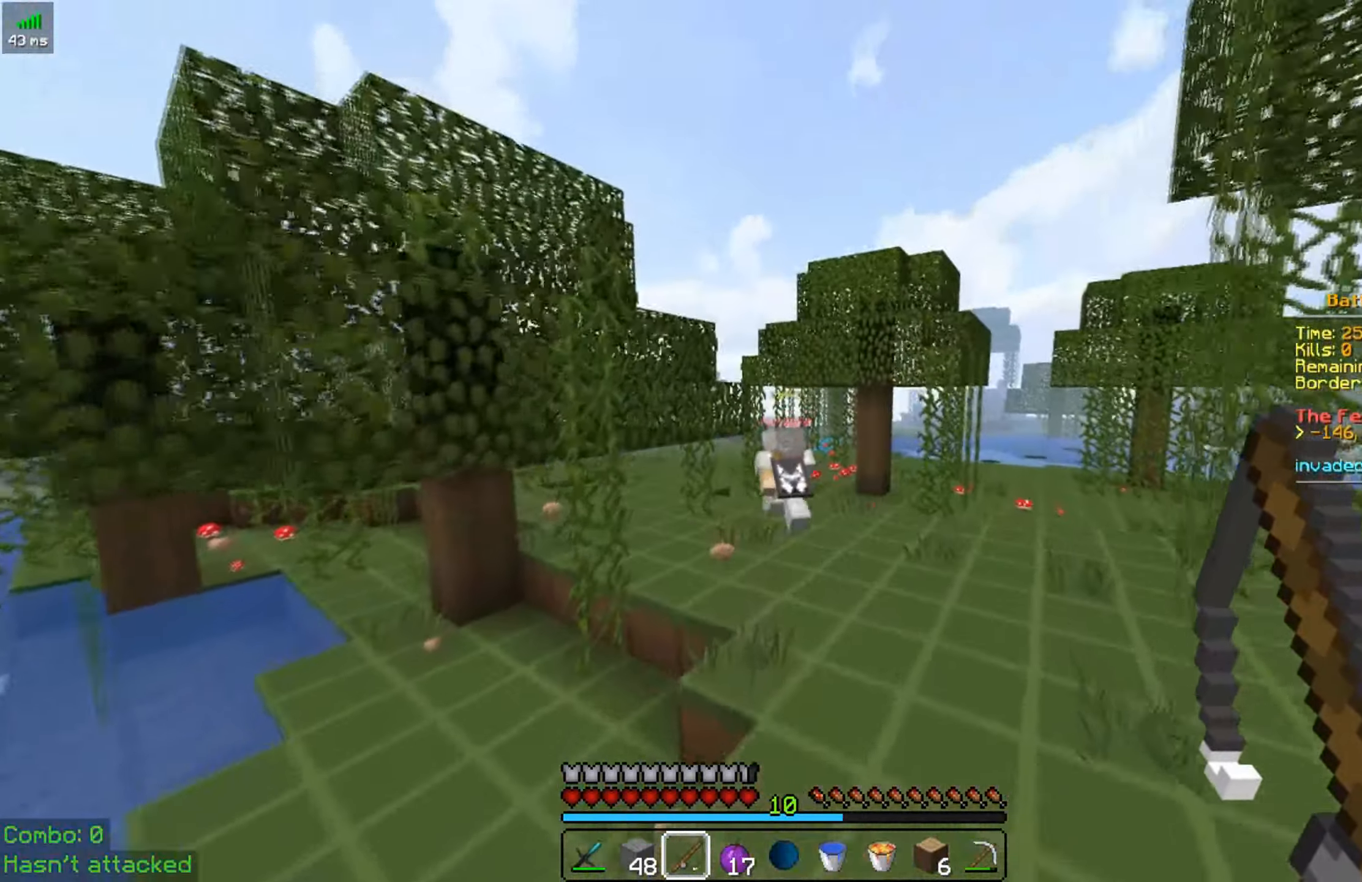
{"keys": ["space", "w"], "mouse": [], "events": []}
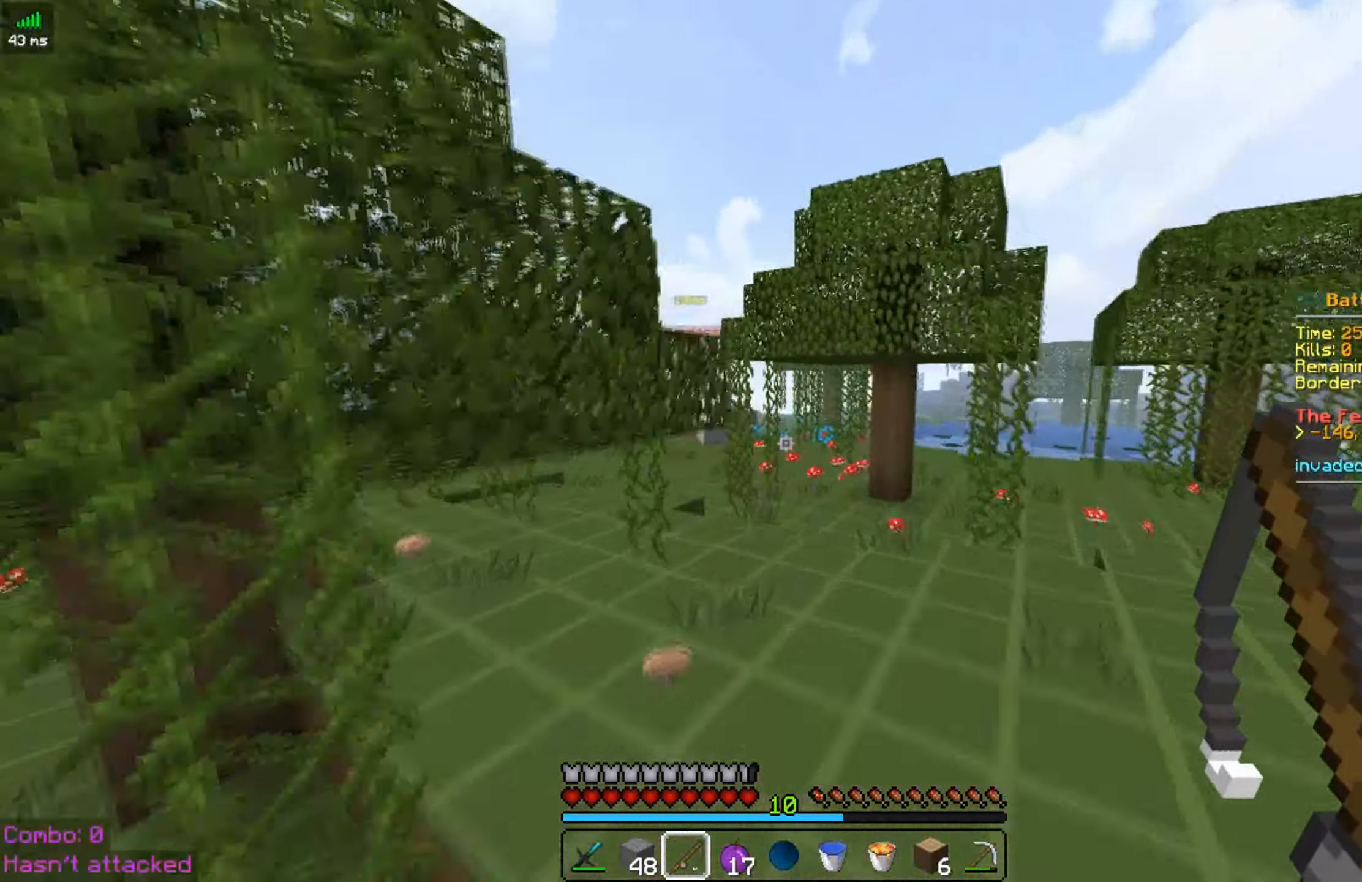
{"keys": ["w"], "mouse": [], "events": [[117, "d", "down"], [267, "space", "up"], [367, "d", "up"]]}
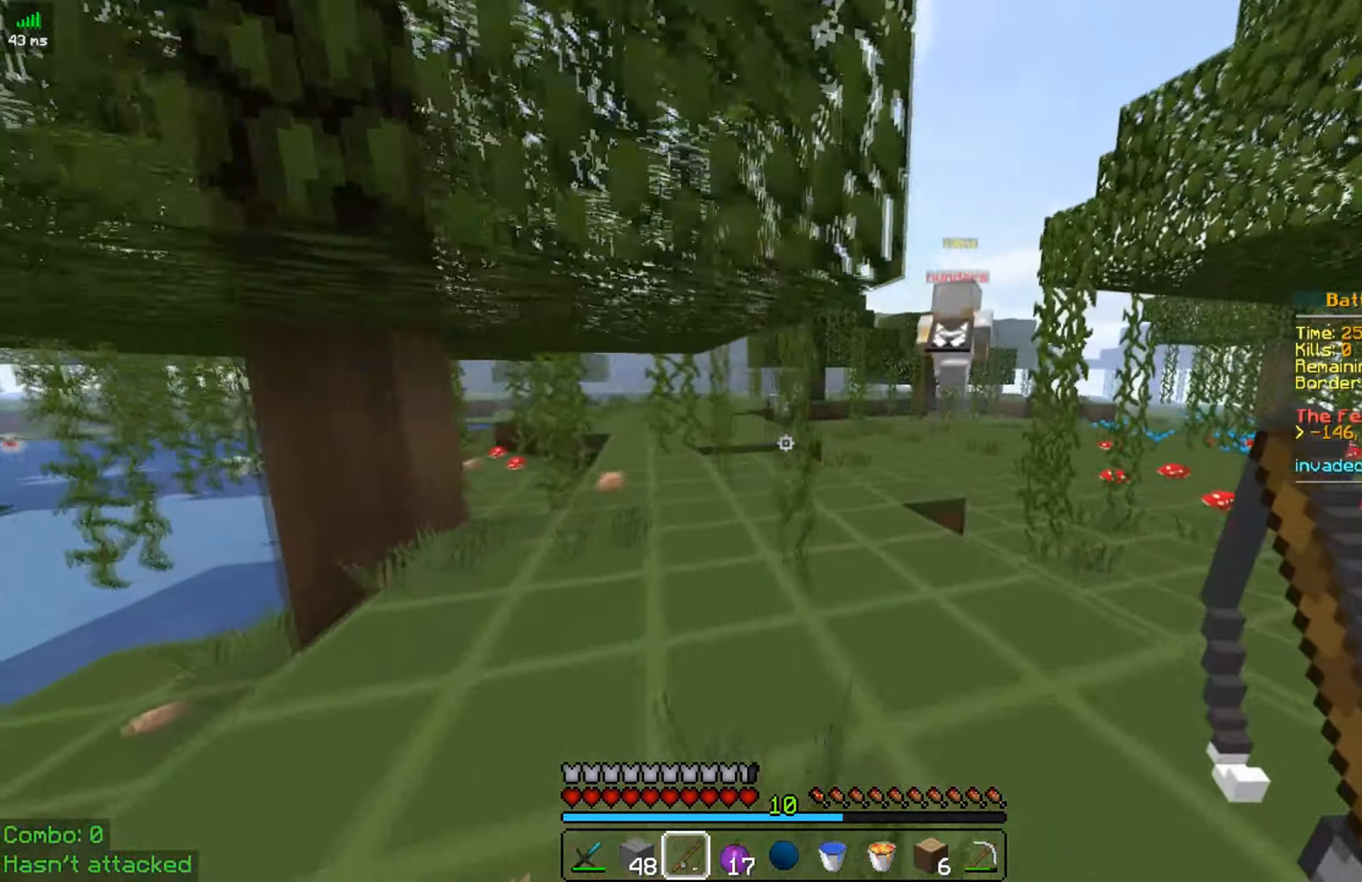
{"keys": ["space", "w"], "mouse": [], "events": [[317, "space", "down"], [367, "space", "up"], [467, "space", "down"]]}
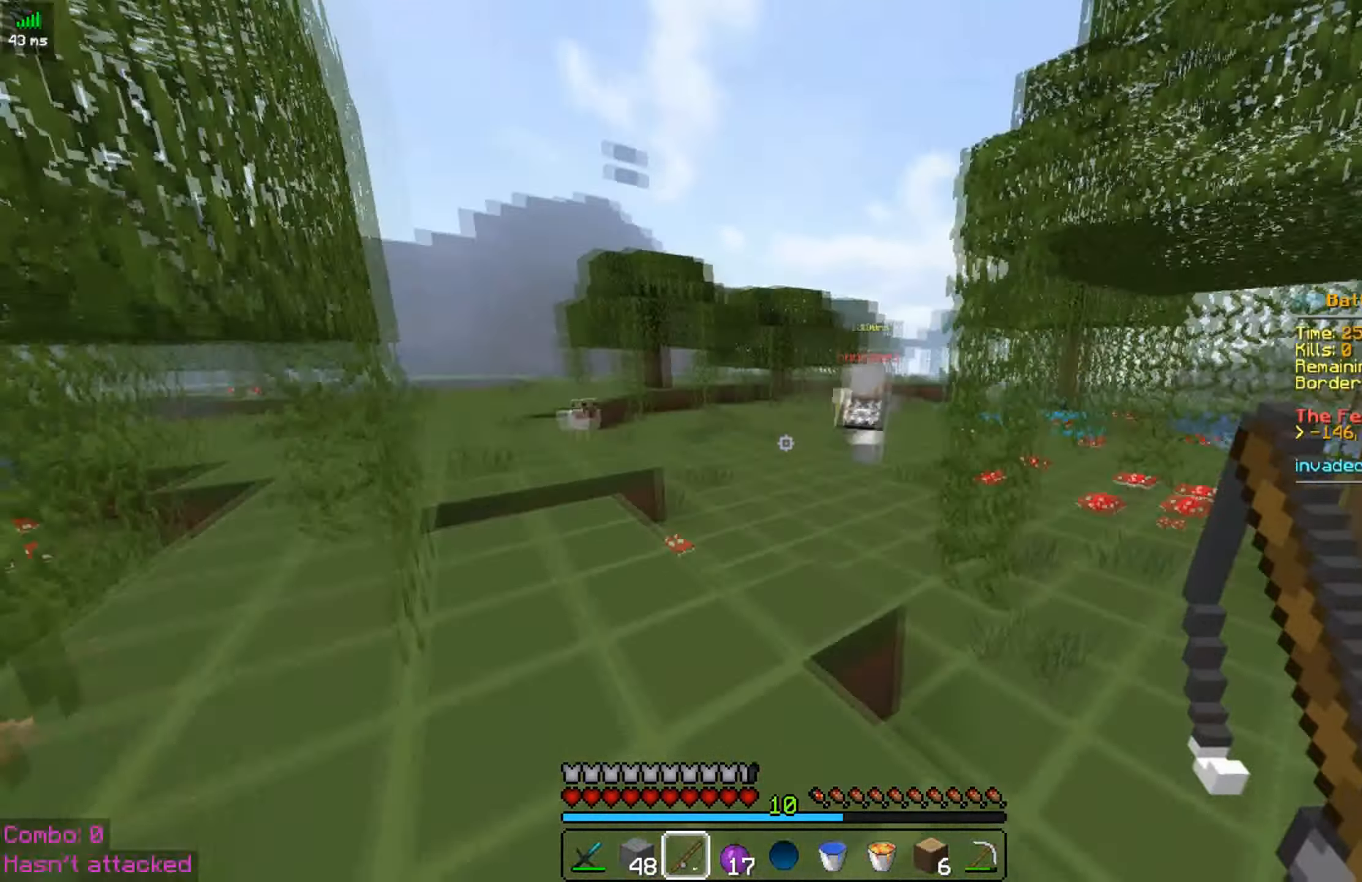
{"keys": ["space", "w"], "mouse": [], "events": [[33, "space", "up"], [117, "space", "down"], [167, "space", "up"], [283, "space", "down"]]}
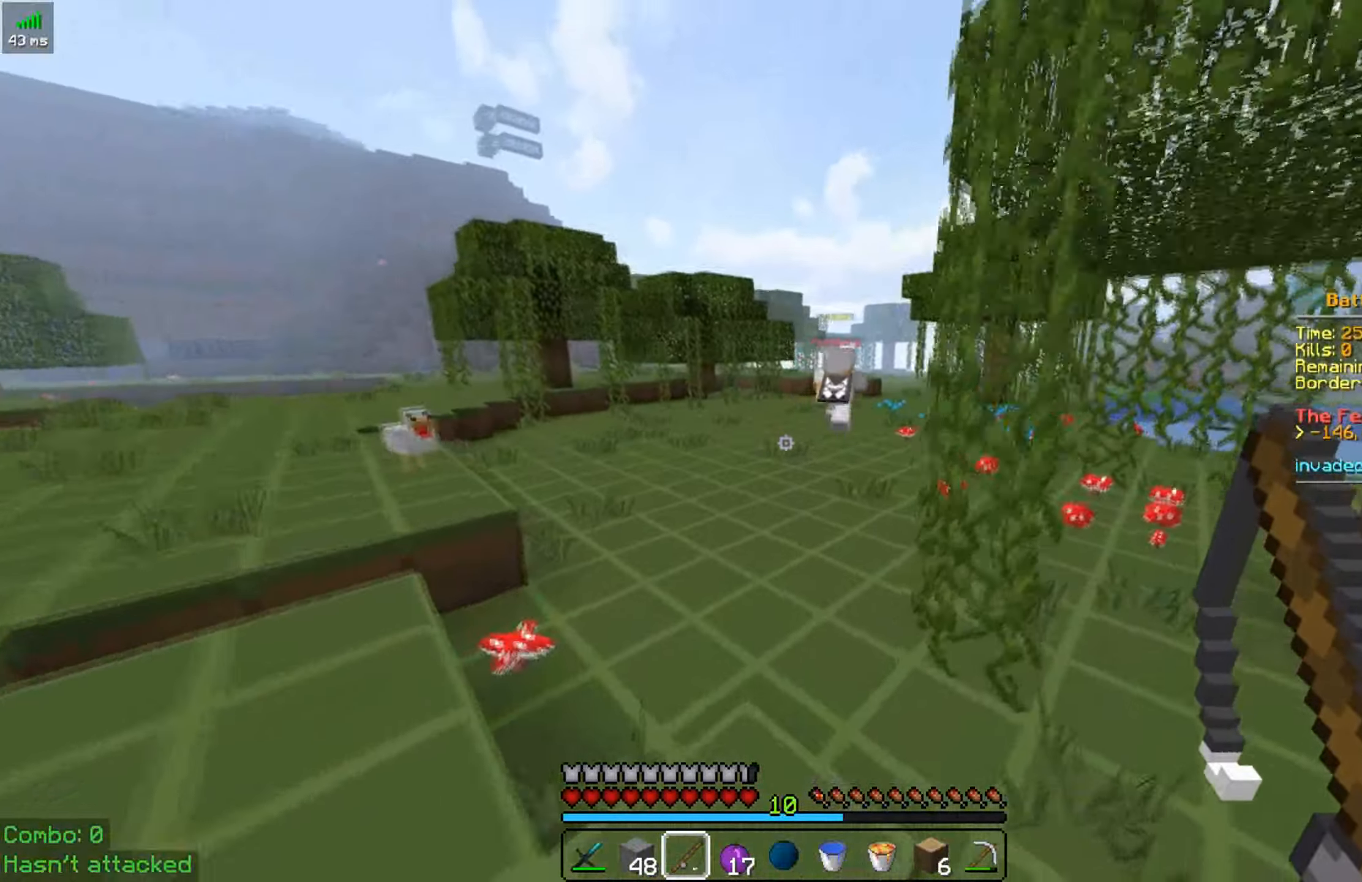
{"keys": ["space", "w"], "mouse": ["right"], "events": [[67, "a", "down"], [267, "a", "up"], [433, "mouse_right", "down"]]}
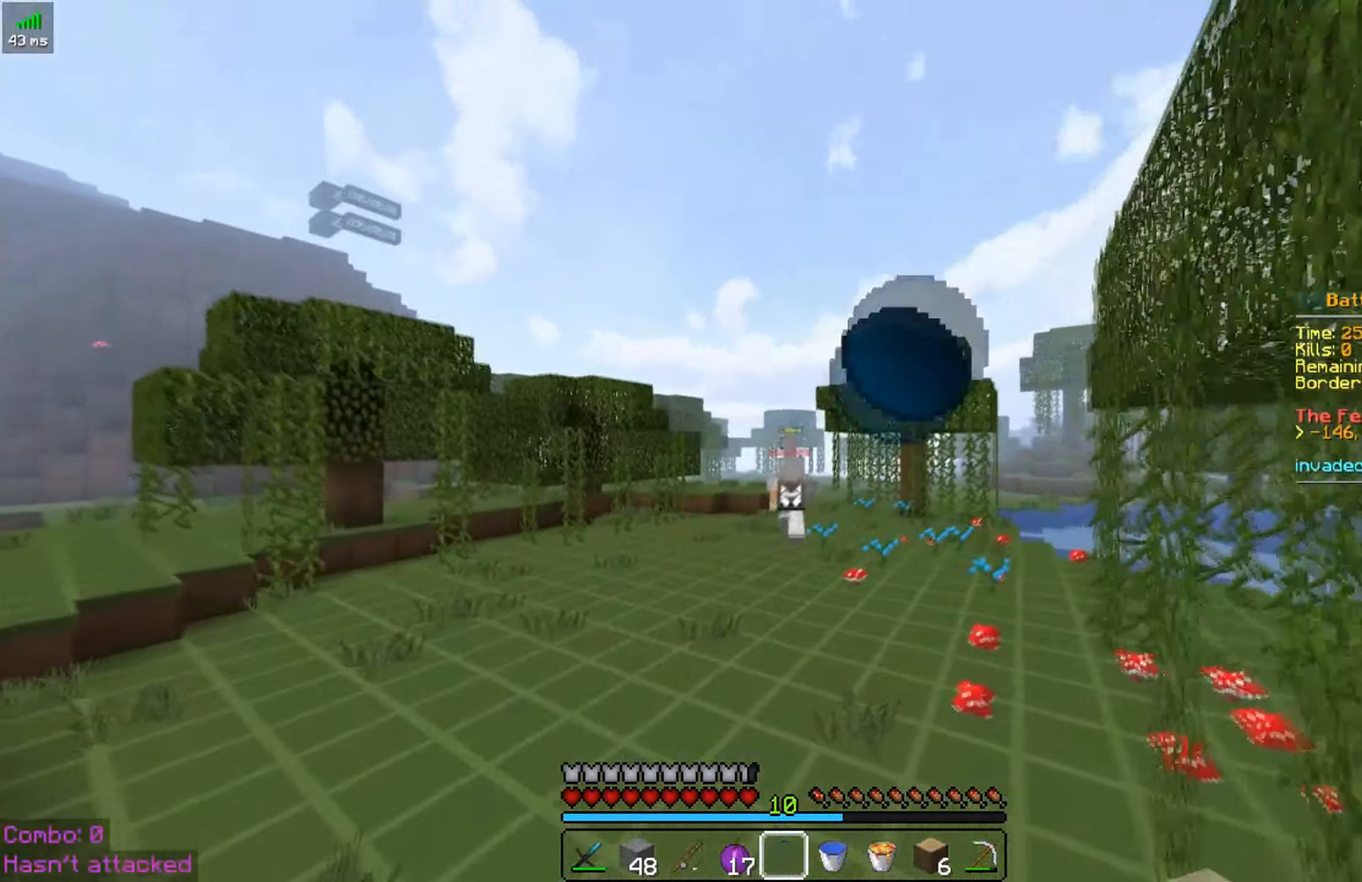
{"keys": ["space", "w"], "mouse": ["left"], "events": [[33, "mouse_right", "up"], [217, "mouse_left", "down"], [334, "mouse_left", "up"], [417, "mouse_left", "down"]]}
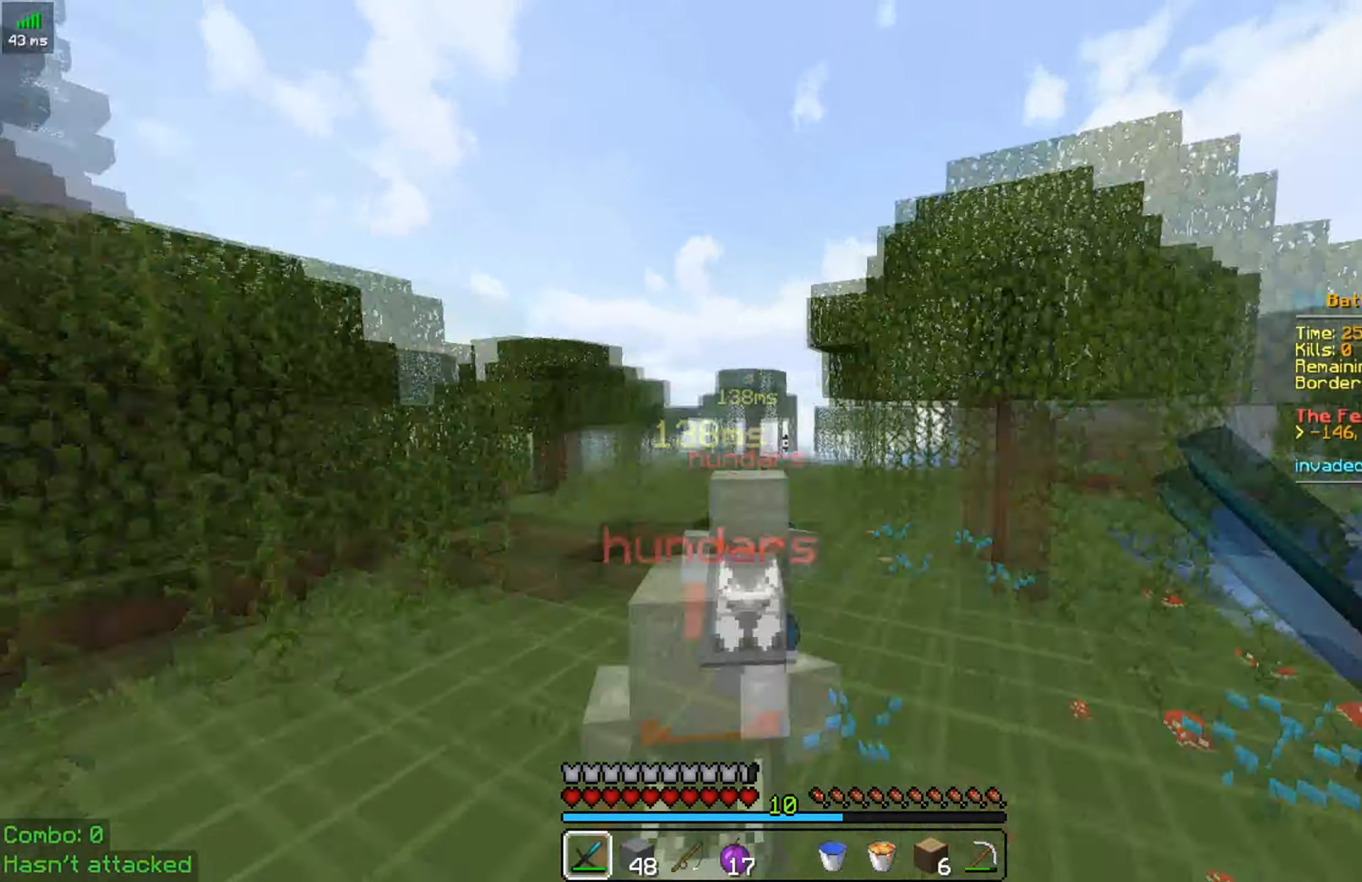
{"keys": ["space", "w"], "mouse": ["left"], "events": [[17, "mouse_left", "up"], [117, "mouse_left", "down"], [217, "mouse_left", "up"], [317, "mouse_left", "down"], [417, "mouse_left", "up"], [467, "mouse_left", "down"]]}
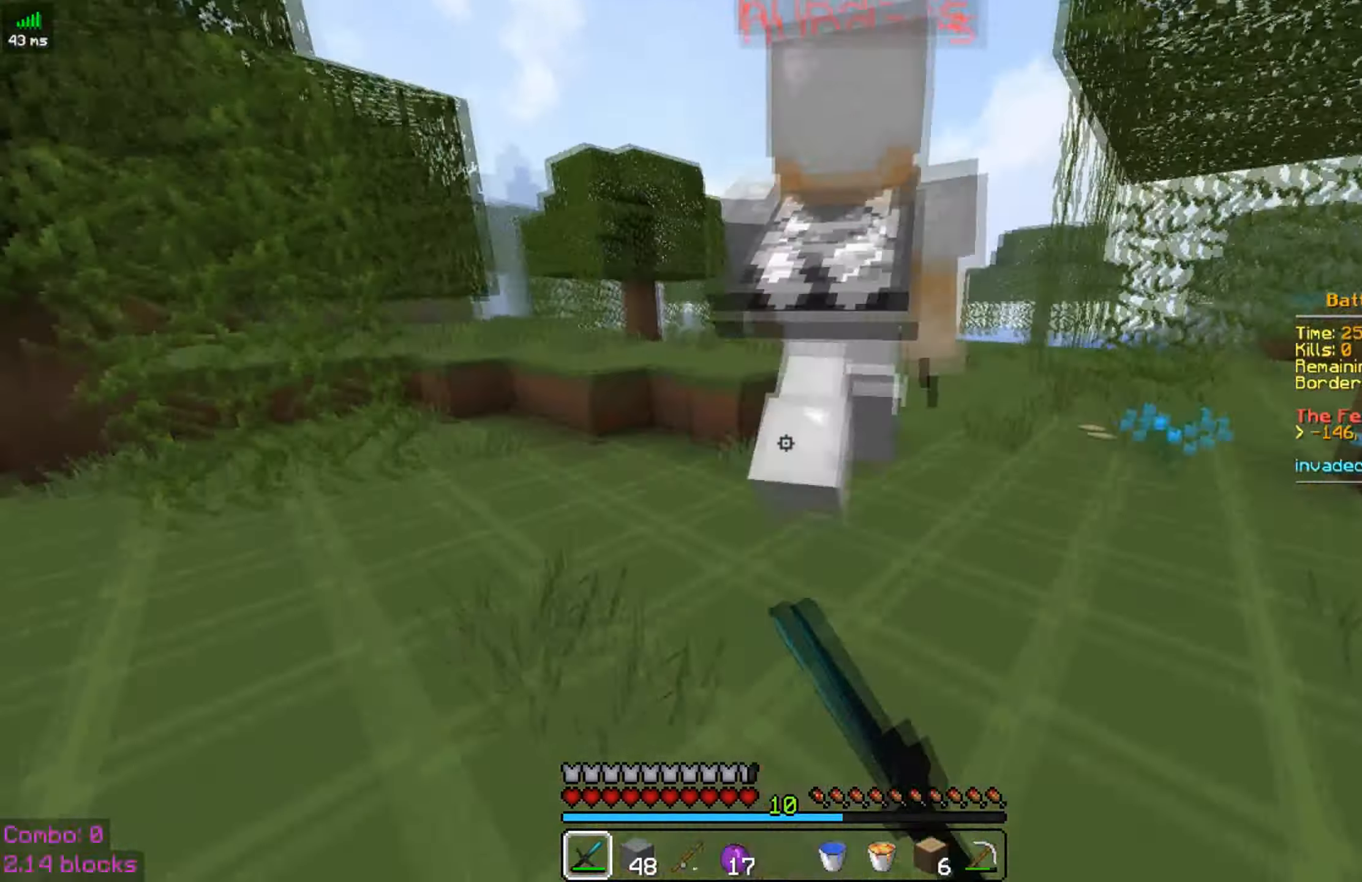
{"keys": ["space", "w"], "mouse": [], "events": [[67, "mouse_left", "up"], [167, "mouse_left", "down"], [267, "mouse_left", "up"], [317, "mouse_left", "down"], [417, "mouse_left", "up"]]}
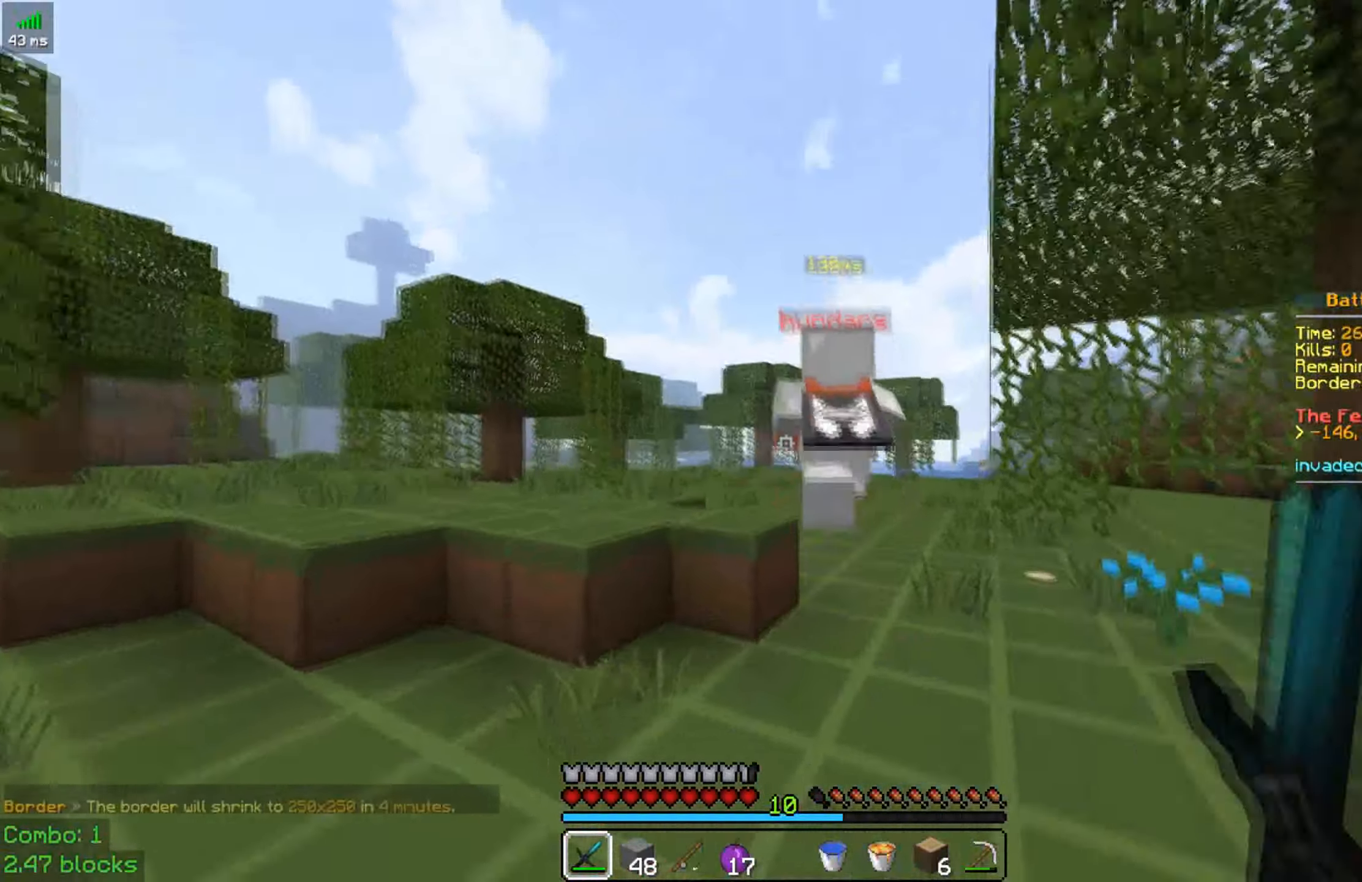
{"keys": ["space", "w"], "mouse": [], "events": [[17, "mouse_left", "down"], [134, "mouse_left", "up"], [217, "d", "down"], [317, "d", "up"]]}
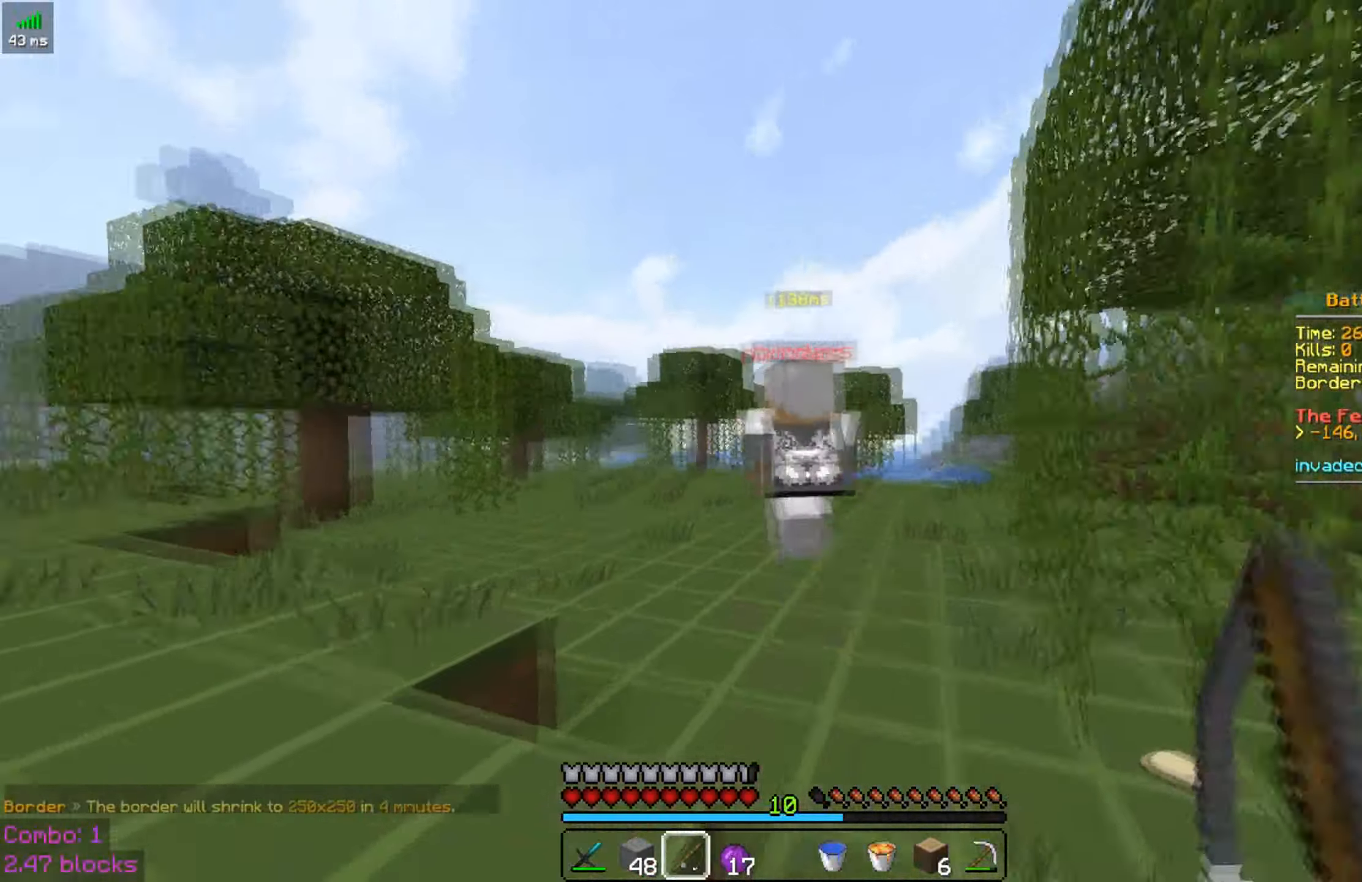
{"keys": ["space", "w"], "mouse": ["right"], "events": [[117, "mouse_right", "down"], [217, "mouse_right", "up"], [467, "mouse_right", "down"]]}
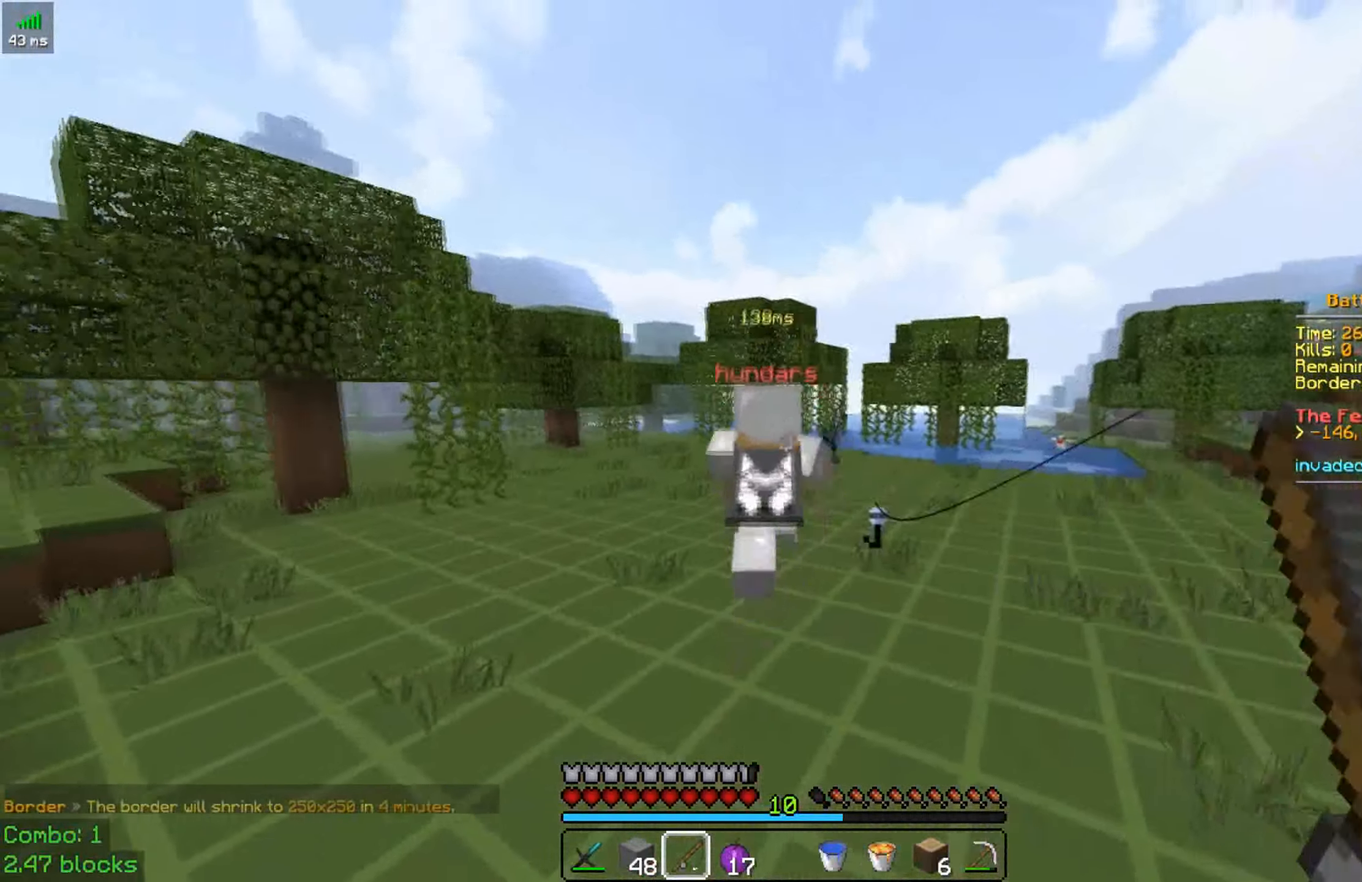
{"keys": ["space", "w"], "mouse": [], "events": [[67, "mouse_right", "up"], [317, "mouse_right", "down"], [417, "mouse_right", "up"]]}
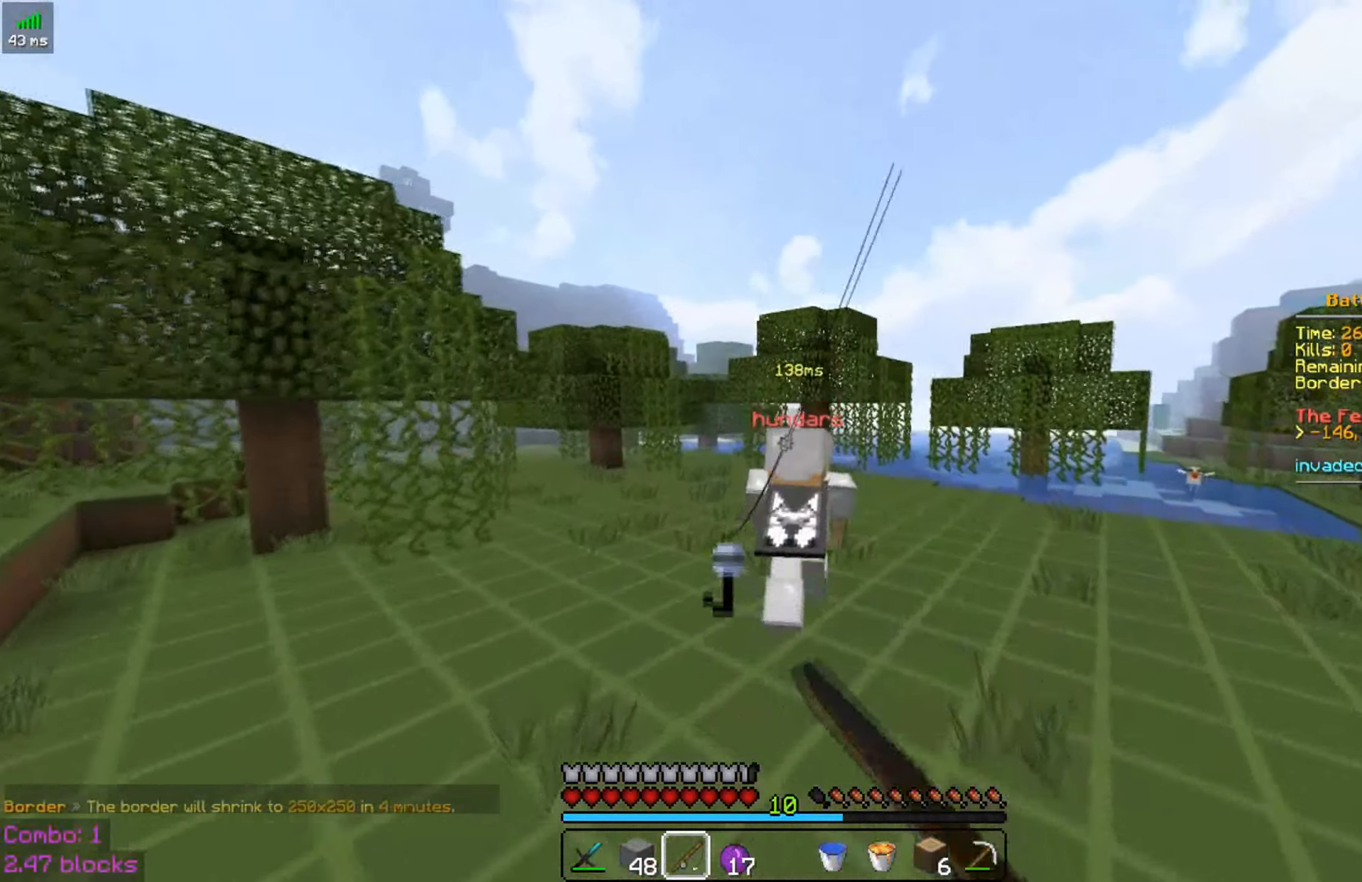
{"keys": ["space", "w"], "mouse": [], "events": [[267, "mouse_right", "down"], [367, "mouse_right", "up"]]}